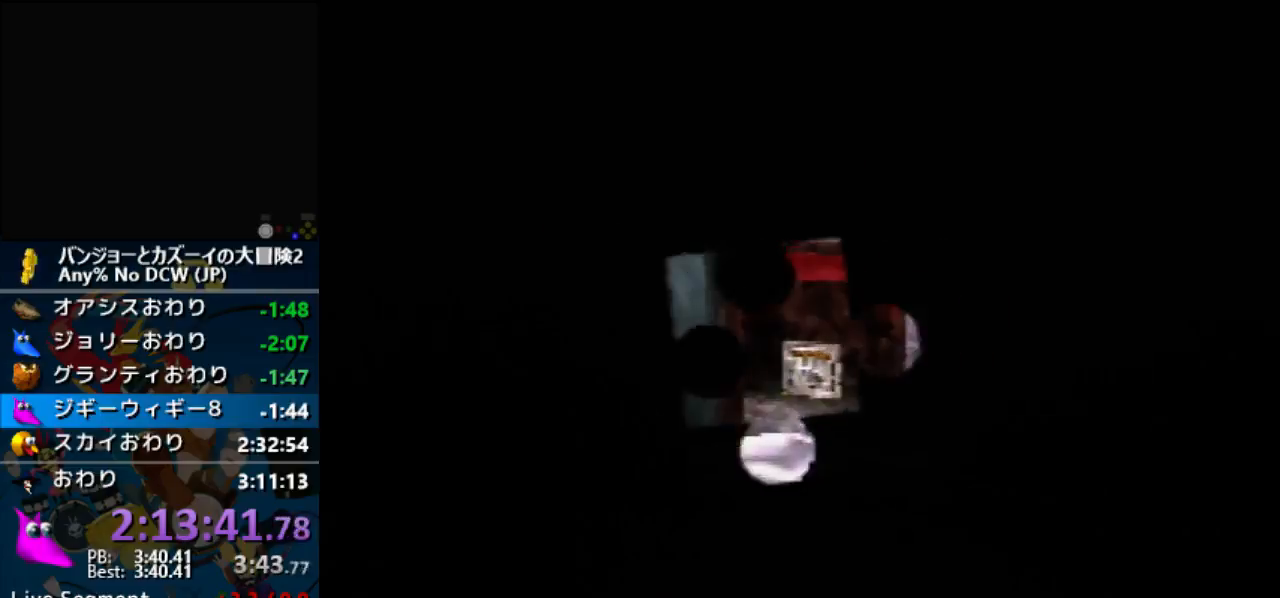
Gameplay with a controller (Nintendo layout); each line is a JSON object with the inputs held at the frame after it. "events" lists button and stick changes between this image and that frame as [ms after this image, input, new state], when the widget could be followed in between. Not read: DPAD_DOWN DPAD_RIGHT L1 L3 R3 START.
{"buttons": [], "left_stick": "center", "events": [[167, "A", "up"], [167, "R1", "up"]]}
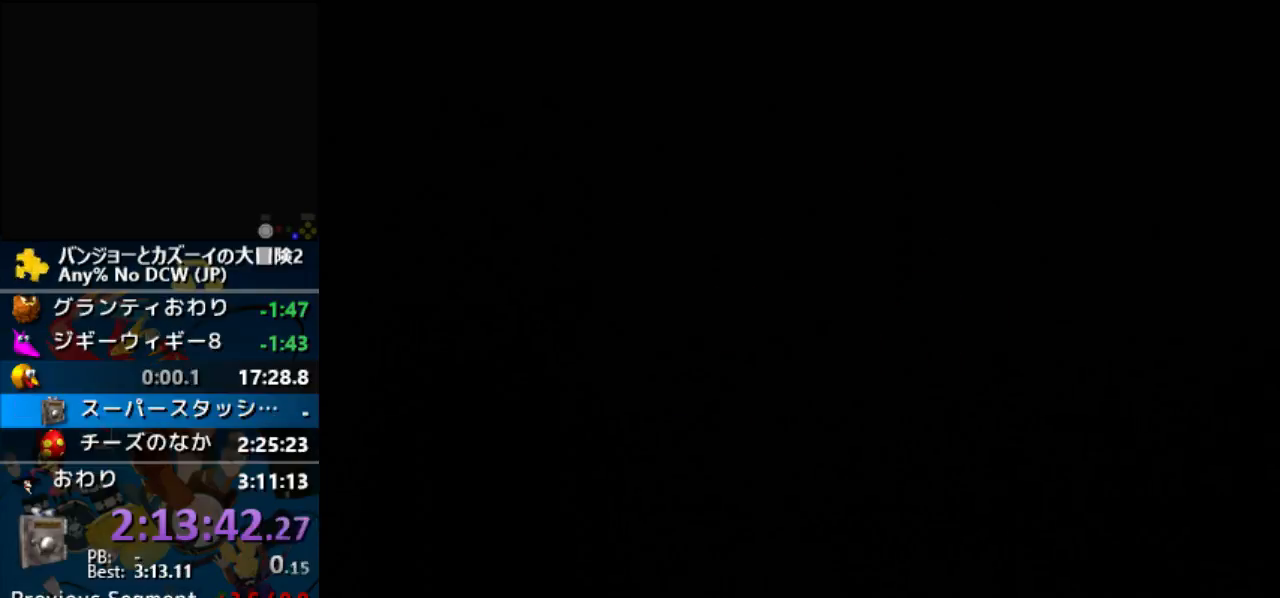
{"buttons": ["A", "B", "R1"], "left_stick": "center", "events": [[200, "R1", "down"], [267, "A", "down"], [300, "B", "down"], [367, "B", "up"], [500, "B", "down"]]}
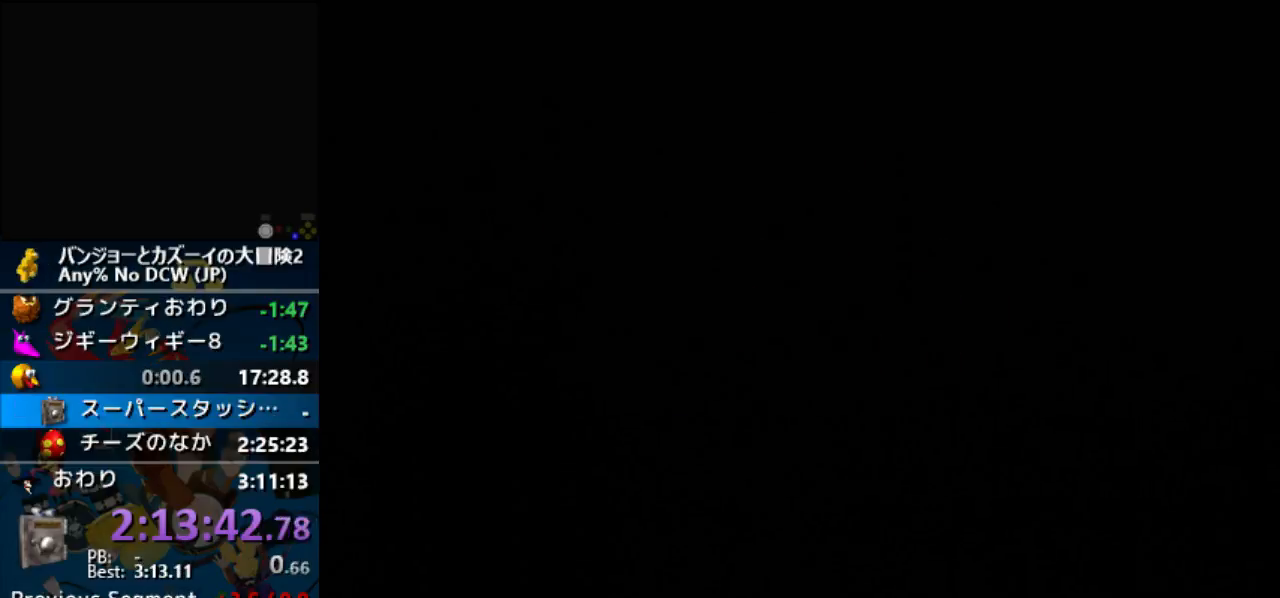
{"buttons": ["A"], "left_stick": "center", "events": [[67, "B", "up"], [200, "B", "down"], [267, "B", "up"], [333, "B", "down"], [400, "B", "up"], [433, "R1", "up"]]}
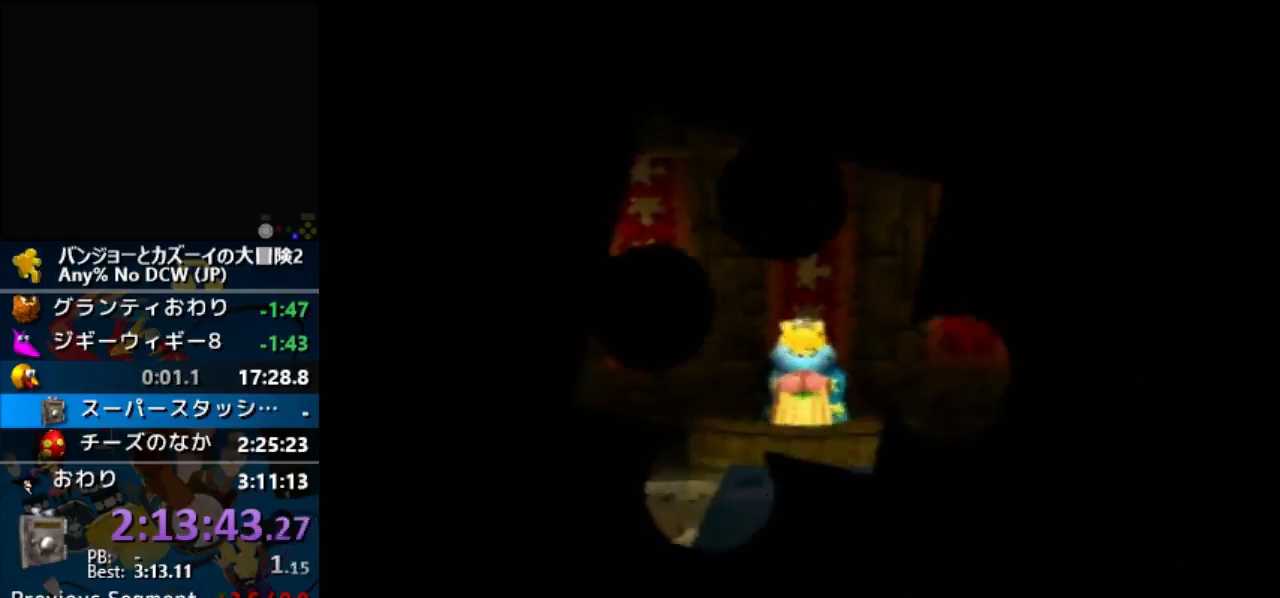
{"buttons": ["A", "B", "R1"], "left_stick": "center", "events": [[467, "R1", "down"], [500, "B", "down"]]}
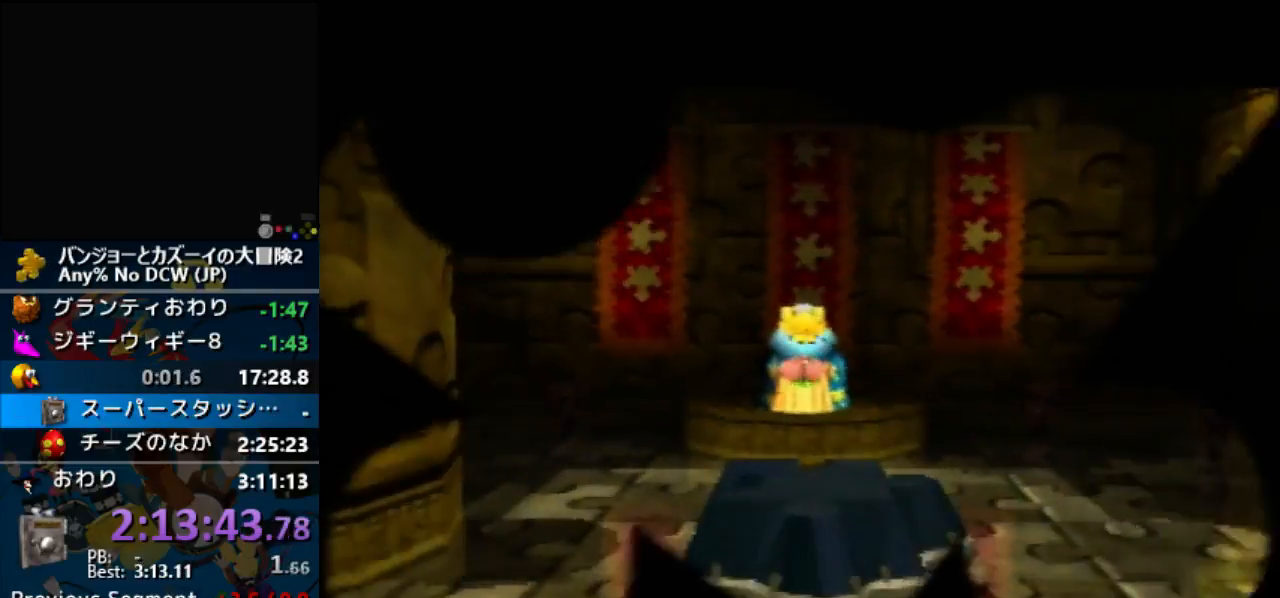
{"buttons": ["B", "R1"], "left_stick": "center", "events": [[267, "B", "up"], [300, "B", "down"], [367, "B", "up"], [467, "B", "down"], [500, "A", "up"]]}
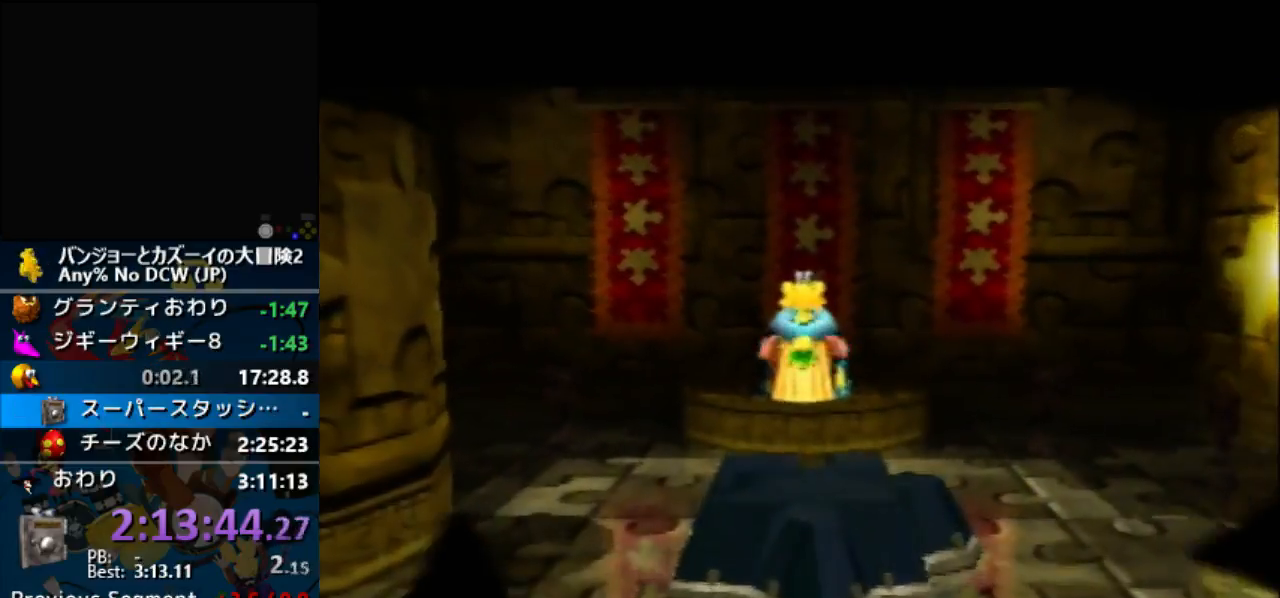
{"buttons": ["B", "R1"], "left_stick": "center", "events": [[33, "A", "down"], [100, "B", "up"], [133, "B", "down"], [167, "A", "up"], [233, "A", "down"], [233, "B", "up"], [300, "B", "down"], [400, "B", "up"], [467, "B", "down"], [500, "A", "up"]]}
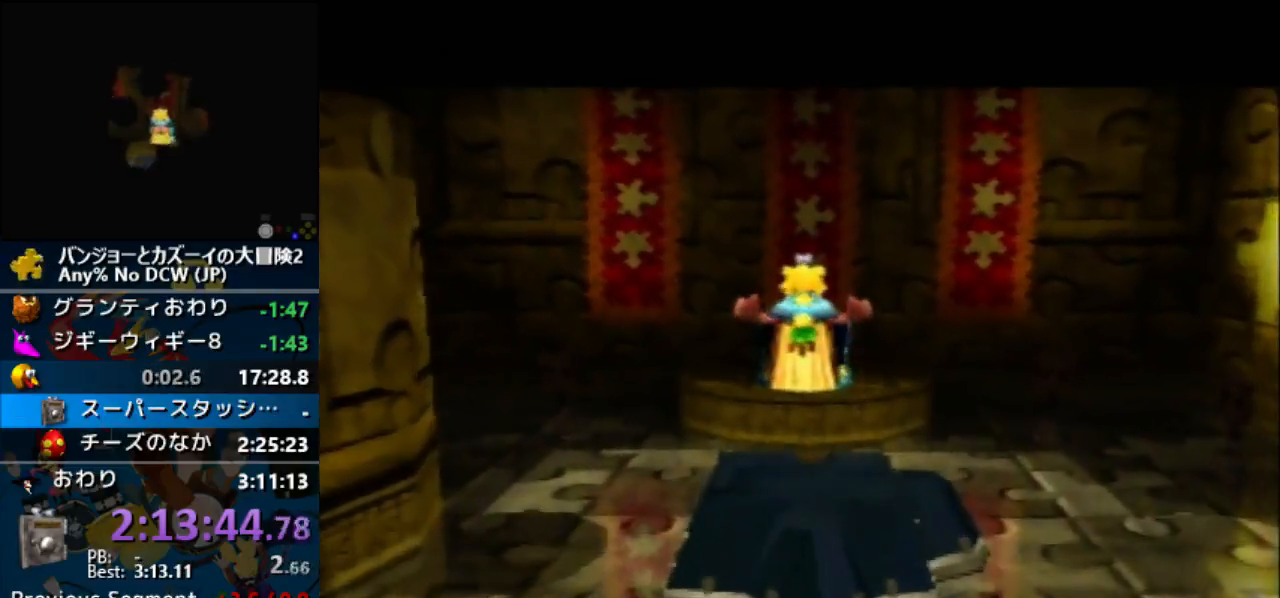
{"buttons": ["B", "R1"], "left_stick": "center", "events": [[33, "A", "down"], [67, "B", "up"], [167, "B", "down"], [233, "B", "up"], [333, "A", "up"], [333, "B", "down"], [400, "A", "down"], [400, "B", "up"], [467, "B", "down"], [500, "A", "up"]]}
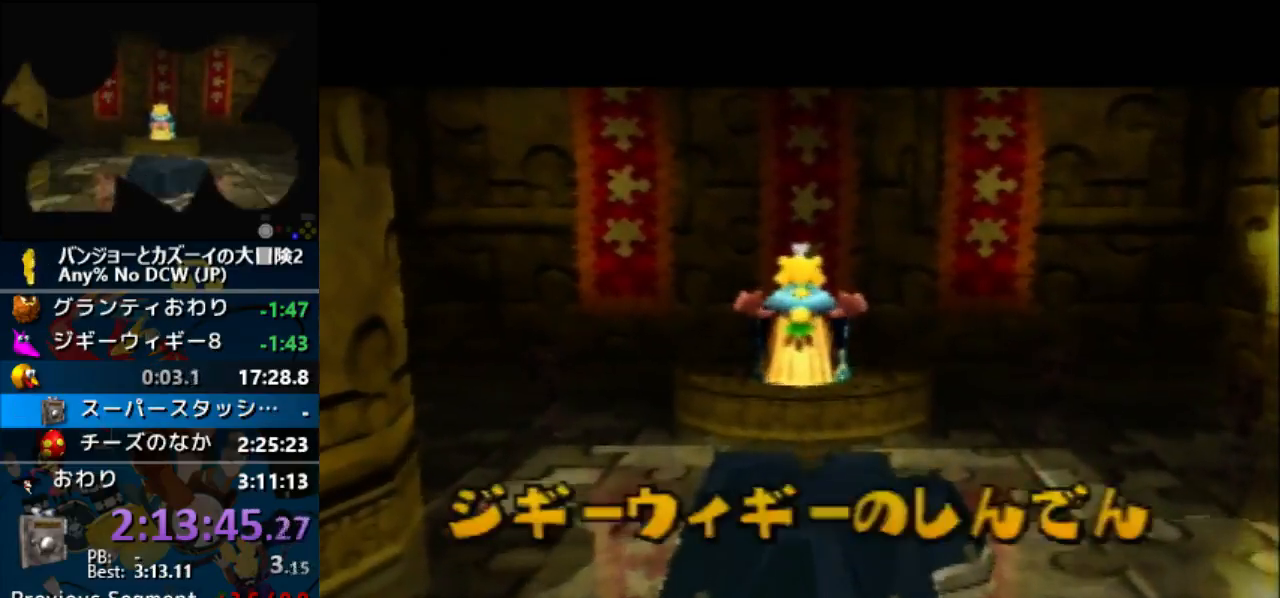
{"buttons": ["A", "R1"], "left_stick": "center", "events": [[100, "A", "down"], [100, "B", "up"], [167, "B", "down"], [200, "A", "up"], [267, "A", "down"], [267, "B", "up"], [333, "B", "down"], [367, "A", "up"], [433, "A", "down"], [433, "B", "up"]]}
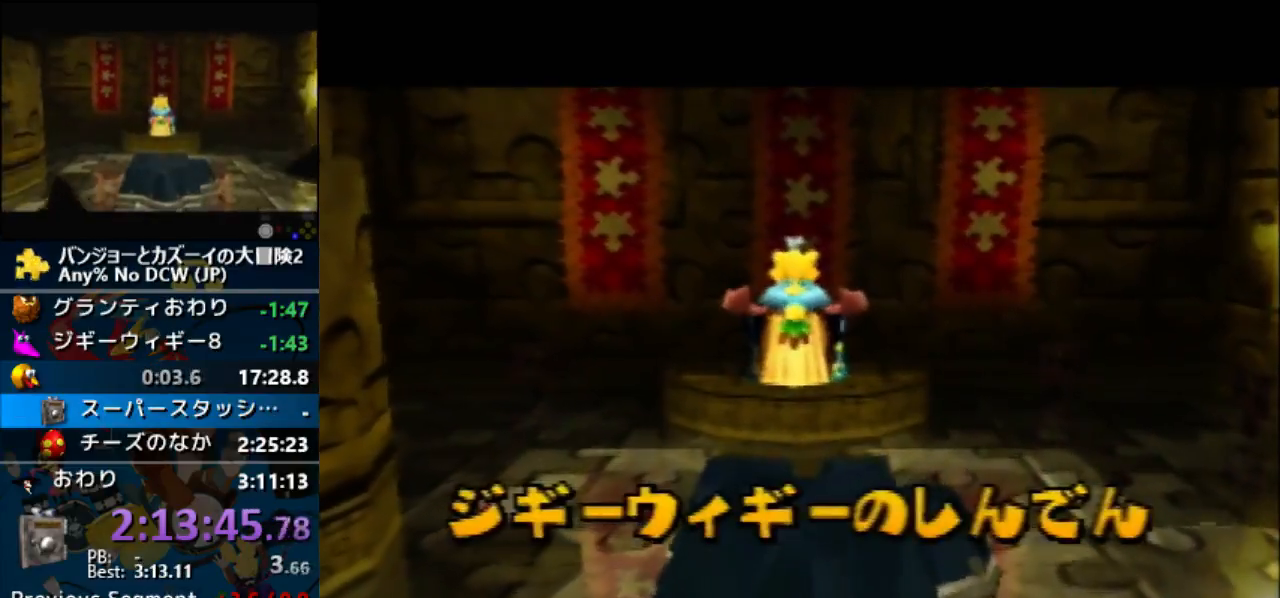
{"buttons": ["A", "R1"], "left_stick": "center", "events": [[33, "B", "down"], [67, "A", "up"], [133, "A", "down"], [133, "B", "up"], [200, "A", "up"], [200, "B", "down"], [333, "B", "up"], [333, "DPAD_LEFT", "down"], [333, "DPAD_UP", "down"], [367, "A", "down"], [367, "DPAD_LEFT", "up"], [367, "DPAD_UP", "up"], [400, "B", "down"], [433, "A", "up"], [500, "A", "down"], [500, "B", "up"]]}
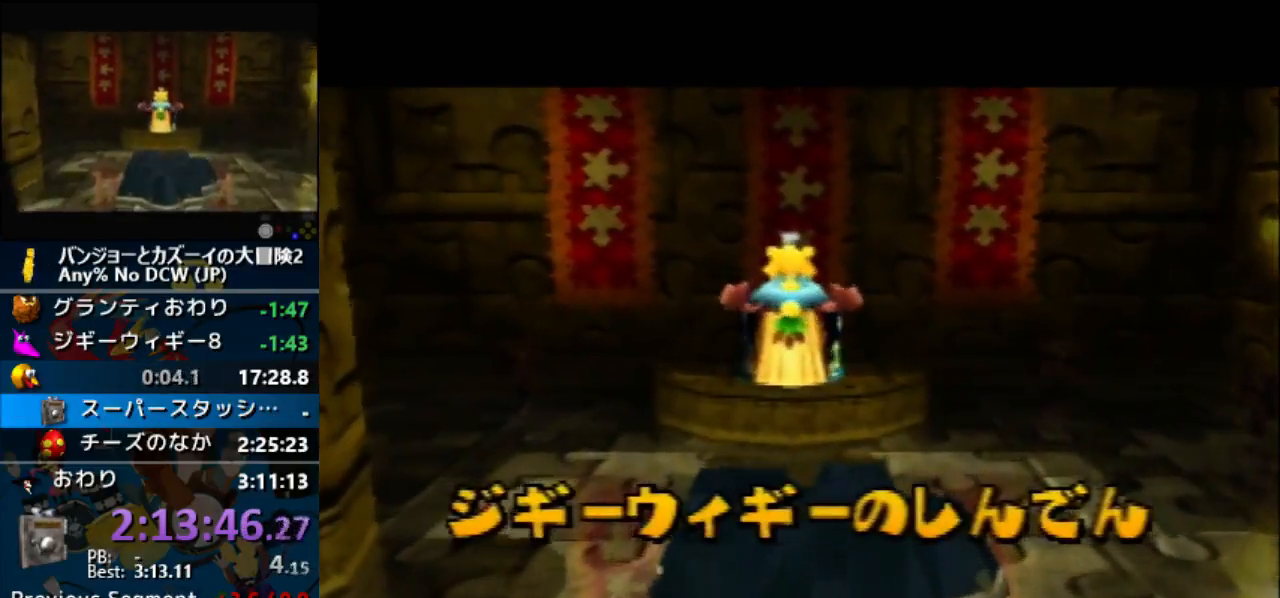
{"buttons": ["B", "R1"], "left_stick": "center", "events": [[100, "A", "up"], [100, "B", "down"], [200, "A", "down"], [200, "B", "up"], [267, "B", "down"], [300, "A", "up"], [367, "A", "down"], [400, "B", "up"], [433, "B", "down"], [467, "A", "up"]]}
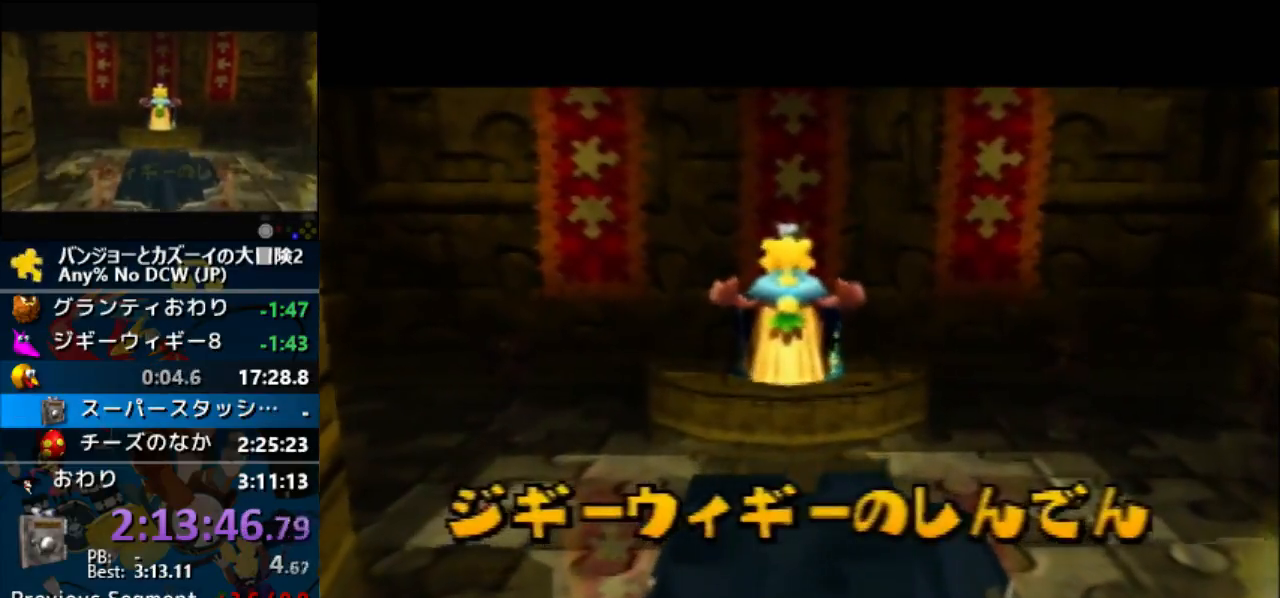
{"buttons": ["A", "R1"], "left_stick": "center", "events": [[100, "A", "down"], [100, "B", "up"], [167, "A", "up"], [167, "B", "down"], [233, "A", "down"], [267, "B", "up"], [367, "A", "up"], [367, "B", "down"], [433, "B", "up"], [433, "DPAD_LEFT", "down"], [433, "DPAD_UP", "down"], [467, "A", "down"], [467, "DPAD_LEFT", "up"], [467, "DPAD_UP", "up"]]}
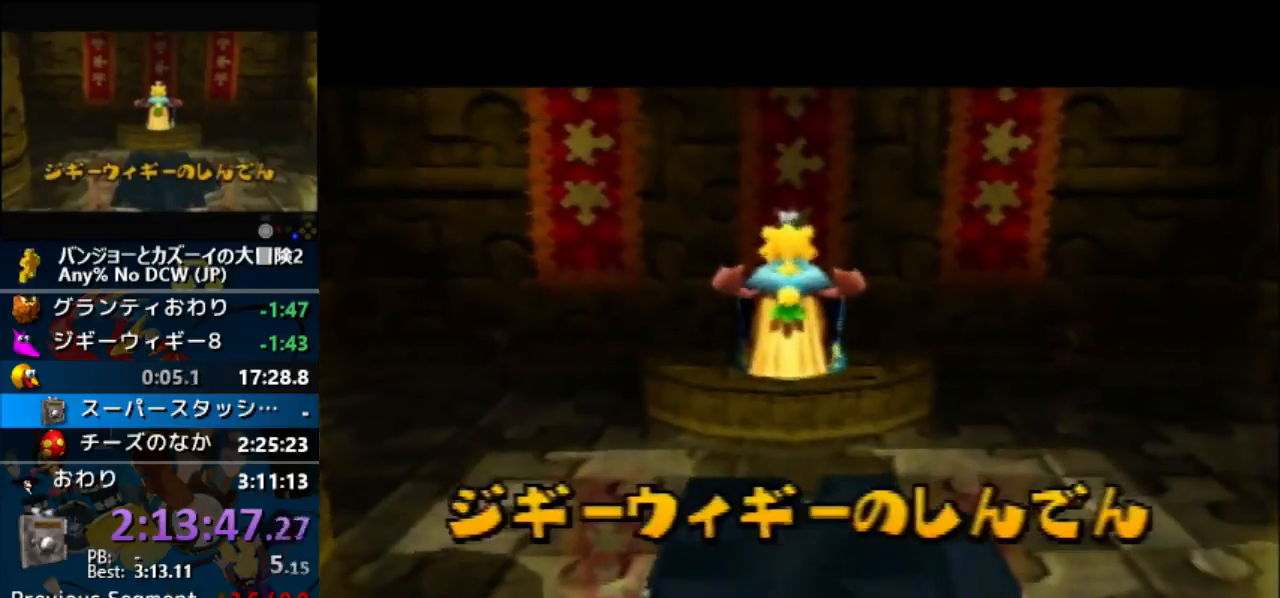
{"buttons": ["A", "R1"], "left_stick": "center", "events": [[33, "B", "down"], [67, "A", "up"], [133, "A", "down"], [167, "B", "up"], [200, "A", "up"], [200, "B", "down"], [333, "A", "down"], [367, "A", "up"], [467, "A", "down"], [500, "B", "up"]]}
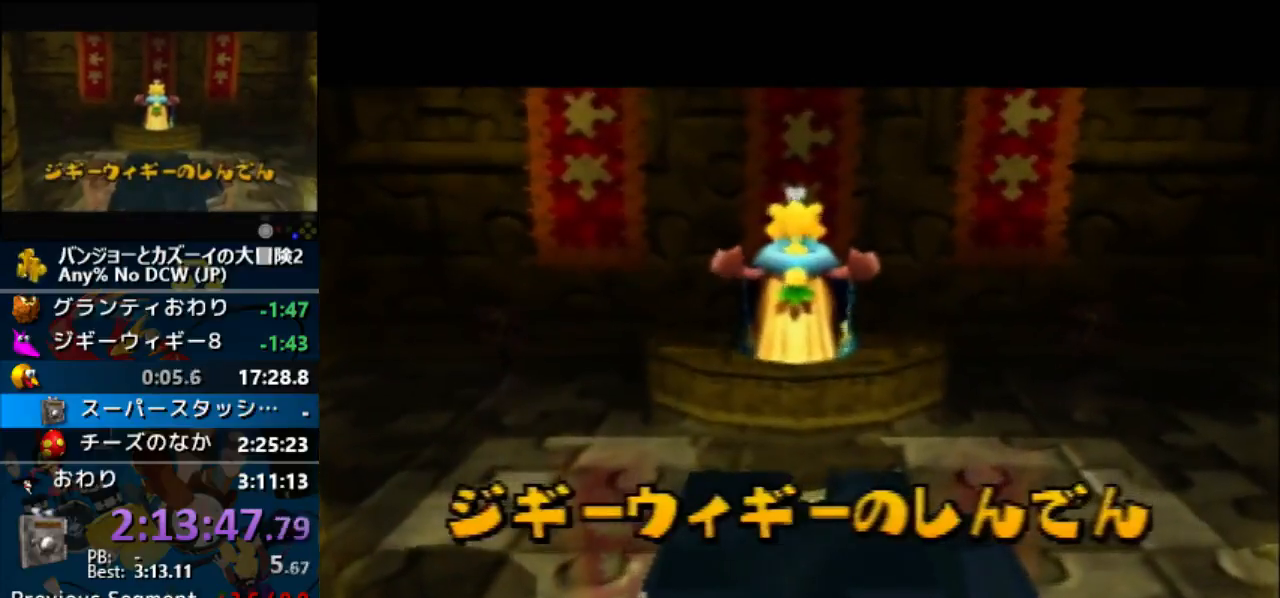
{"buttons": ["B", "R1"], "left_stick": "center", "events": [[67, "B", "down"], [100, "A", "up"], [200, "A", "down"], [233, "A", "up"], [367, "A", "down"], [367, "B", "up"], [433, "A", "up"], [433, "B", "down"]]}
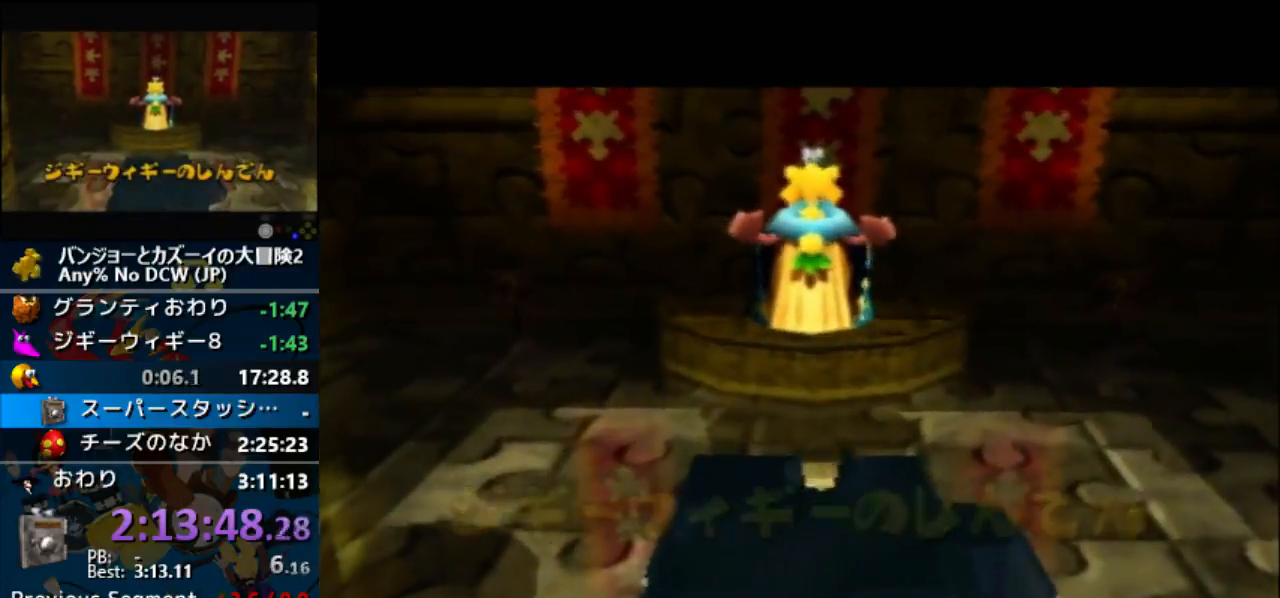
{"buttons": ["B", "R1"], "left_stick": "center", "events": [[67, "A", "down"], [67, "B", "up"], [100, "A", "up"], [100, "B", "down"], [200, "A", "down"], [267, "A", "up"], [400, "A", "down"], [400, "B", "up"], [467, "A", "up"], [467, "B", "down"]]}
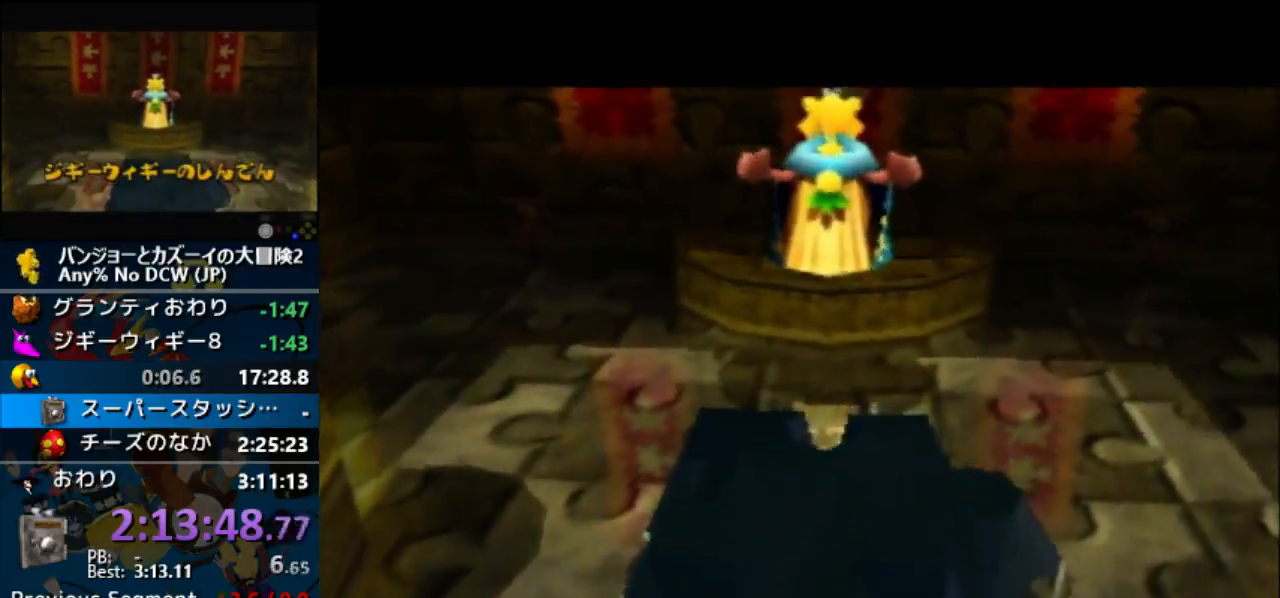
{"buttons": ["B", "R1"], "left_stick": "center", "events": [[67, "A", "down"], [67, "B", "up"], [133, "A", "up"], [133, "B", "down"], [200, "A", "down"], [233, "B", "up"], [267, "B", "down"], [300, "A", "up"], [400, "A", "down"], [400, "B", "up"], [467, "A", "up"], [467, "B", "down"]]}
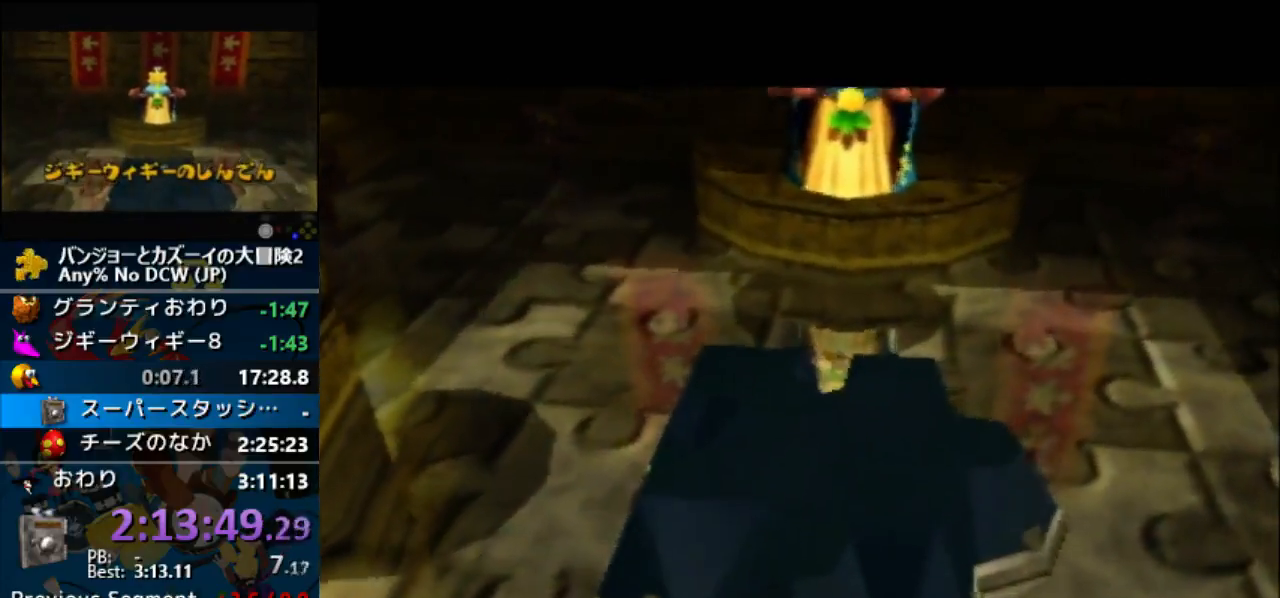
{"buttons": ["B", "R1"], "left_stick": "center", "events": [[100, "A", "down"], [100, "R1", "up"], [100, "Z", "down"], [133, "B", "up"], [133, "R1", "down"], [133, "Z", "up"], [167, "A", "up"], [167, "B", "down"], [267, "A", "down"], [267, "B", "up"], [300, "B", "down"], [333, "A", "up"], [433, "A", "down"], [433, "B", "up"], [500, "A", "up"], [500, "B", "down"]]}
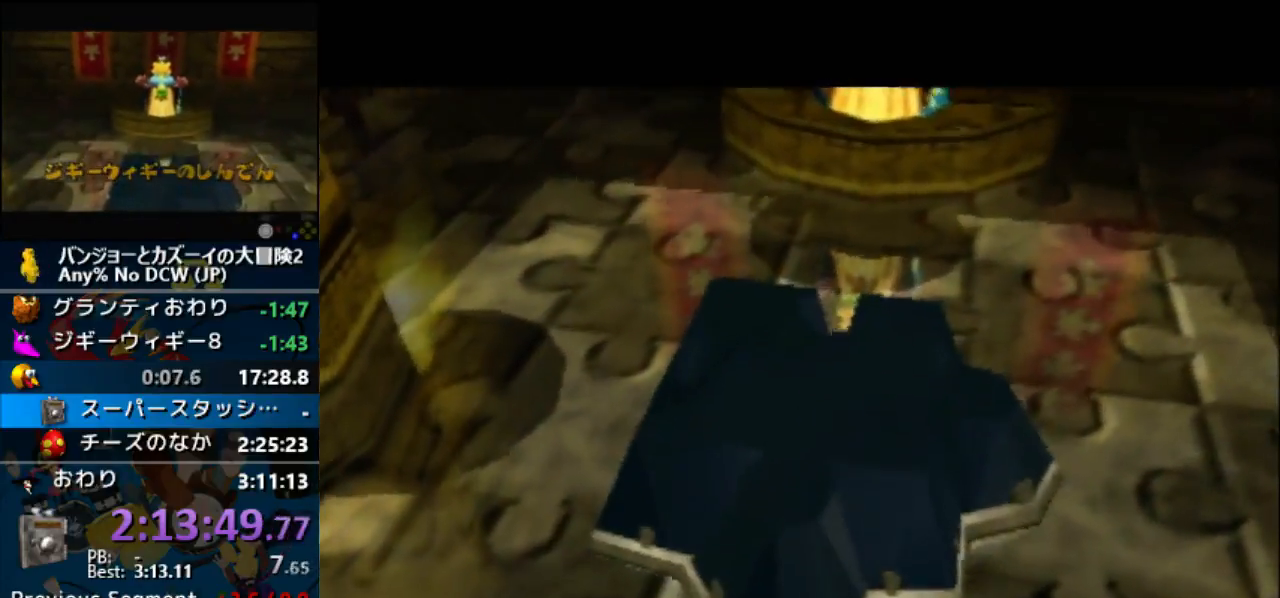
{"buttons": ["A", "R1"], "left_stick": "center", "events": [[133, "A", "down"], [133, "B", "up"], [200, "A", "up"], [200, "B", "down"], [300, "A", "down"], [300, "B", "up"], [333, "B", "down"], [367, "A", "up"], [467, "A", "down"], [467, "B", "up"]]}
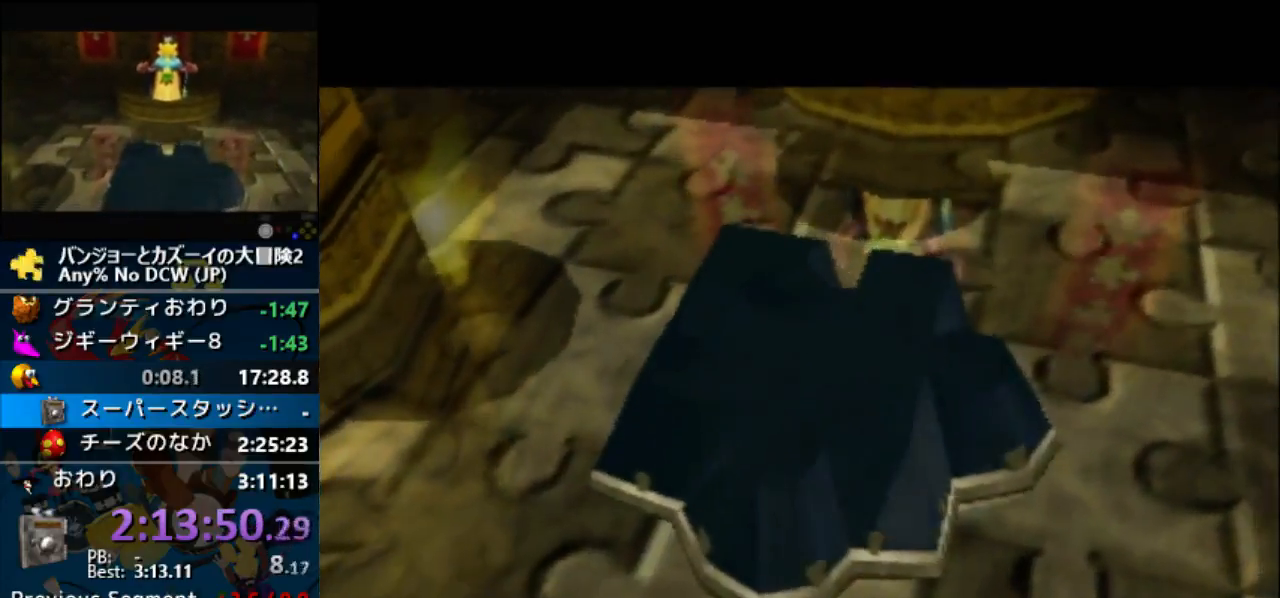
{"buttons": ["A", "B", "R1"], "left_stick": "center", "events": [[33, "B", "down"], [67, "A", "up"], [167, "A", "down"], [167, "R1", "up"], [167, "Z", "down"], [200, "A", "up"], [200, "R1", "down"], [200, "Z", "up"], [333, "A", "down"], [333, "B", "up"], [400, "A", "up"], [400, "B", "down"], [500, "A", "down"]]}
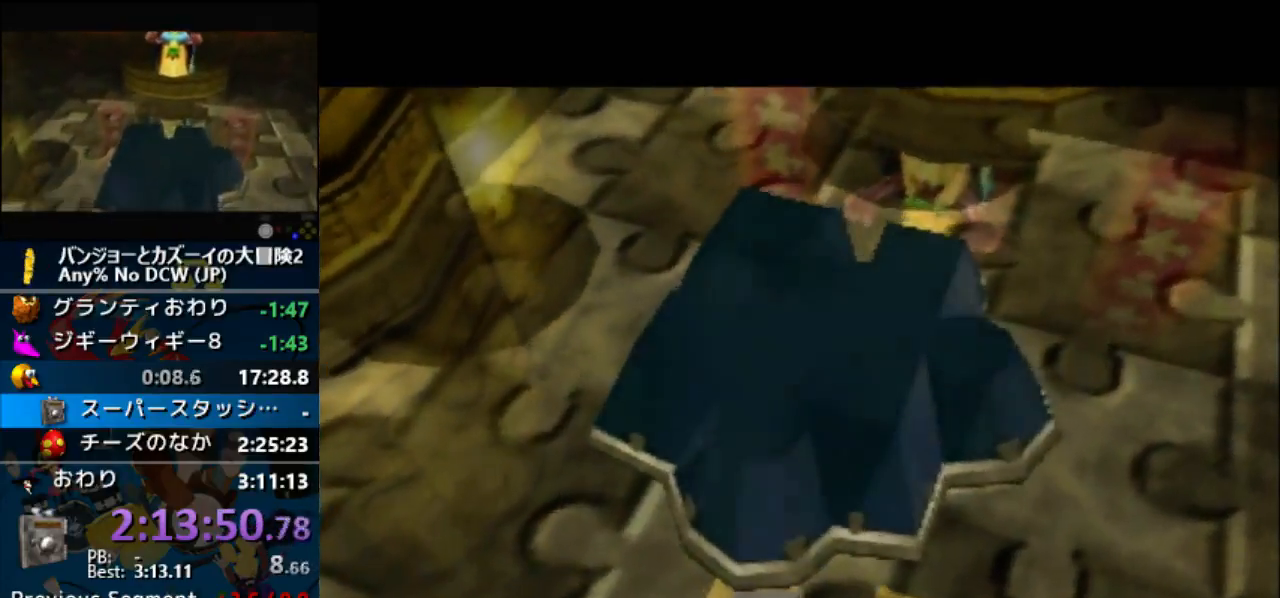
{"buttons": ["B", "R1"], "left_stick": "center", "events": [[33, "B", "up"], [100, "B", "down"], [133, "A", "up"], [200, "A", "down"], [200, "B", "up"], [267, "A", "up"], [267, "B", "down"], [367, "A", "down"], [400, "B", "up"], [433, "B", "down"], [467, "A", "up"]]}
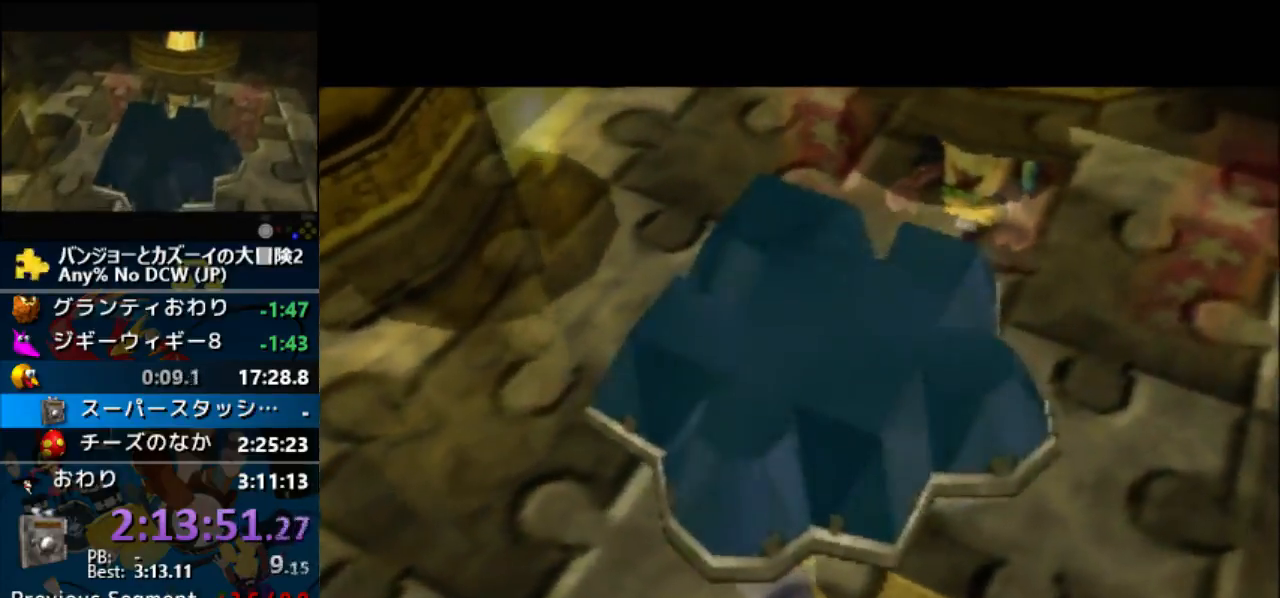
{"buttons": ["A", "B", "R1"], "left_stick": "center", "events": [[100, "A", "down"], [100, "B", "up"], [133, "B", "down"], [267, "B", "up"], [300, "B", "down"], [333, "A", "up"], [433, "A", "down"], [467, "B", "up"], [500, "B", "down"]]}
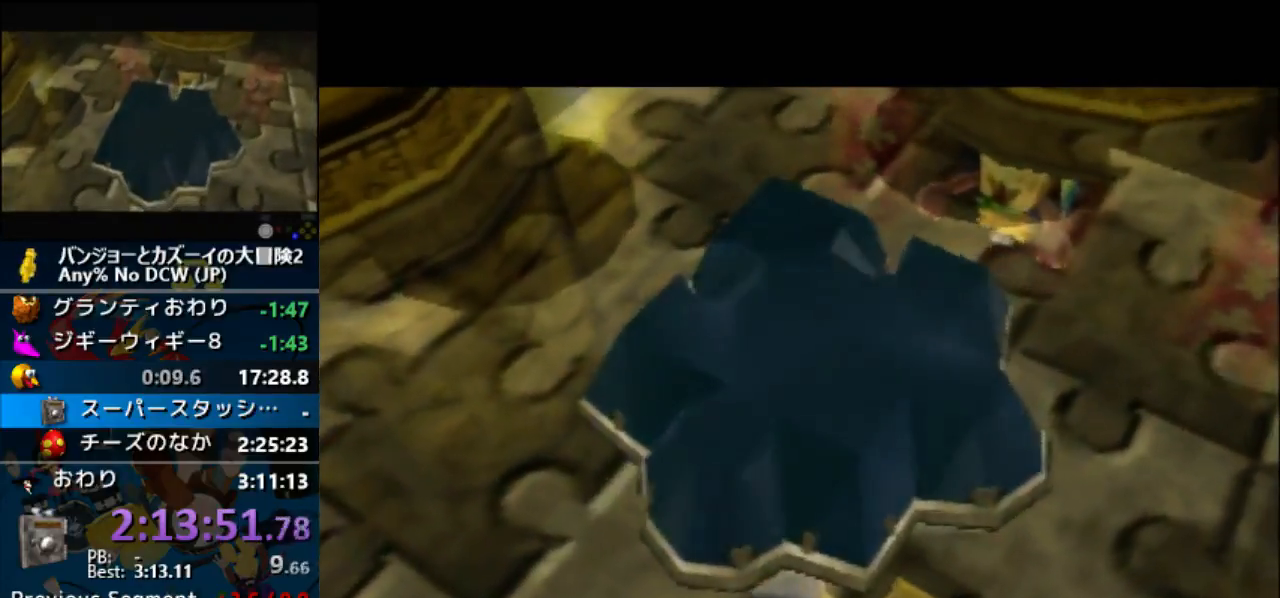
{"buttons": ["A", "B", "R1"], "left_stick": "center", "events": [[33, "A", "up"], [133, "A", "down"], [200, "A", "up"], [300, "A", "down"], [400, "A", "up"], [500, "A", "down"]]}
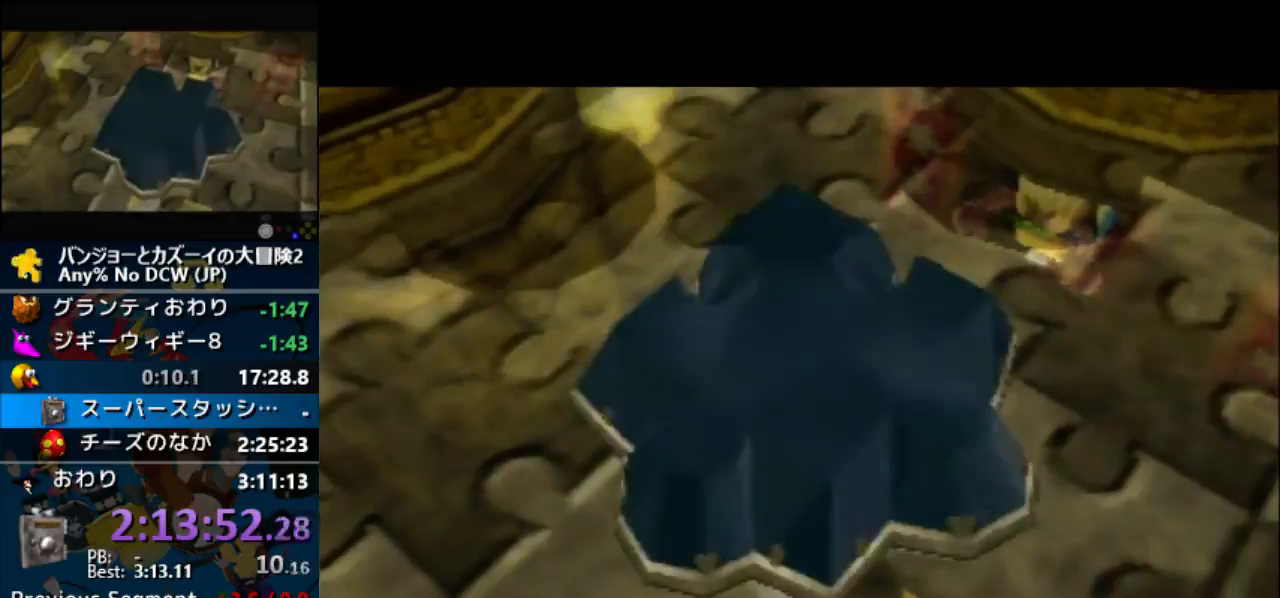
{"buttons": ["B", "R1"], "left_stick": "center", "events": [[67, "A", "up"], [167, "A", "down"], [367, "B", "up"], [467, "B", "down"], [500, "A", "up"]]}
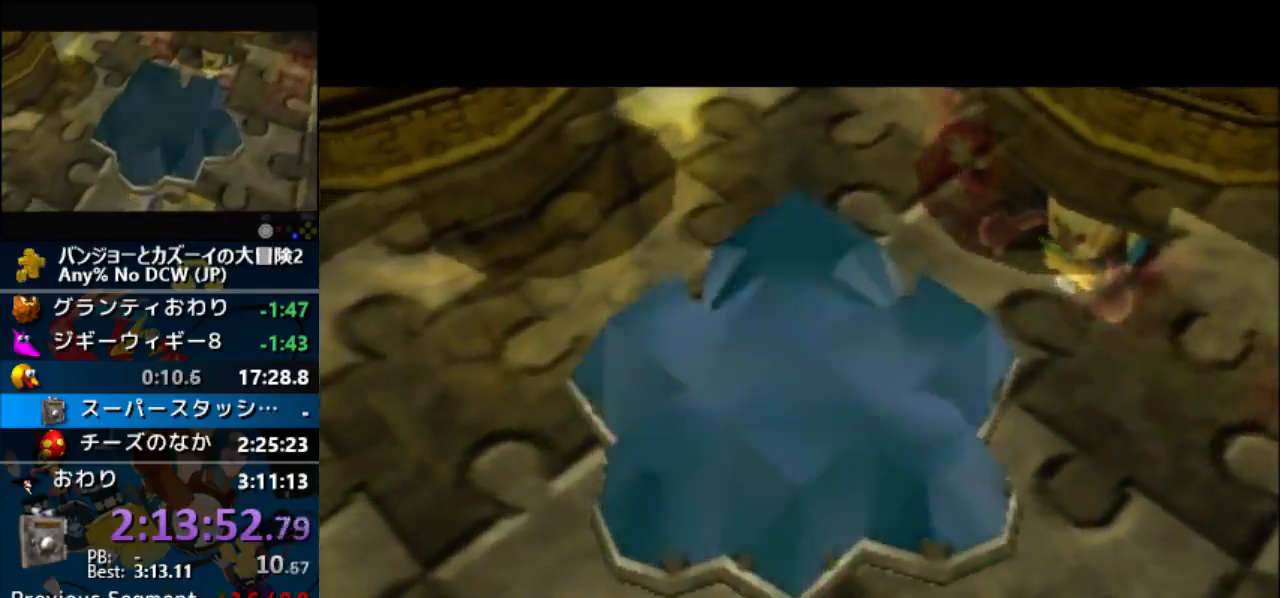
{"buttons": ["B", "R1"], "left_stick": "center", "events": [[33, "A", "down"], [133, "A", "up"], [233, "A", "down"], [300, "A", "up"], [367, "A", "down"], [367, "B", "up"], [467, "A", "up"], [467, "B", "down"]]}
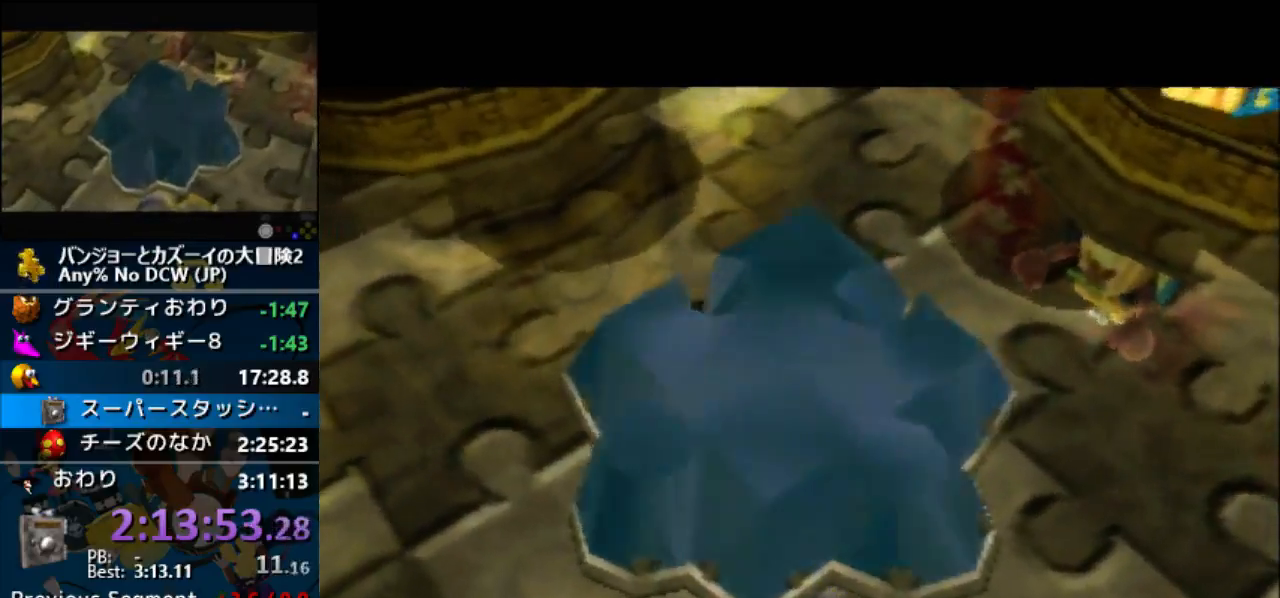
{"buttons": ["B", "R1"], "left_stick": "center", "events": [[67, "A", "down"], [67, "B", "up"], [133, "A", "up"], [133, "B", "down"], [167, "DPAD_LEFT", "down"], [167, "R1", "up"], [200, "DPAD_LEFT", "up"], [200, "R1", "down"], [233, "A", "down"], [233, "B", "up"], [367, "A", "up"], [367, "B", "down"], [433, "A", "down"], [433, "B", "up"], [500, "A", "up"], [500, "B", "down"]]}
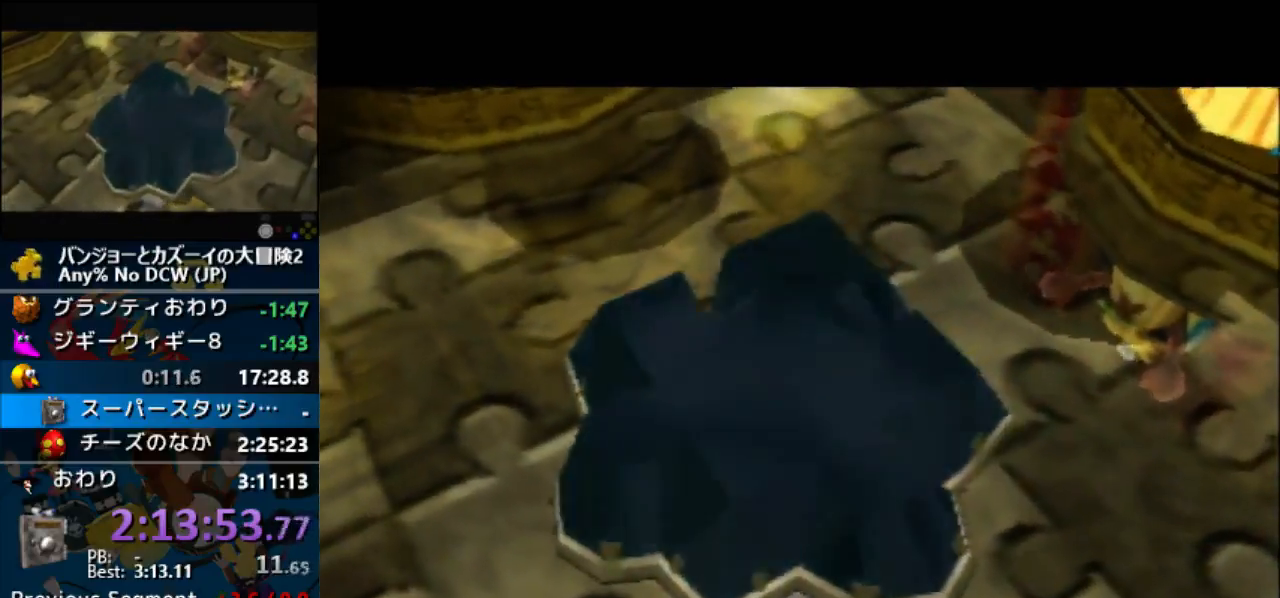
{"buttons": ["A", "B", "R1"], "left_stick": "center", "events": [[100, "A", "down"], [100, "B", "up"], [167, "A", "up"], [167, "B", "down"], [267, "A", "down"], [333, "A", "up"], [467, "A", "down"]]}